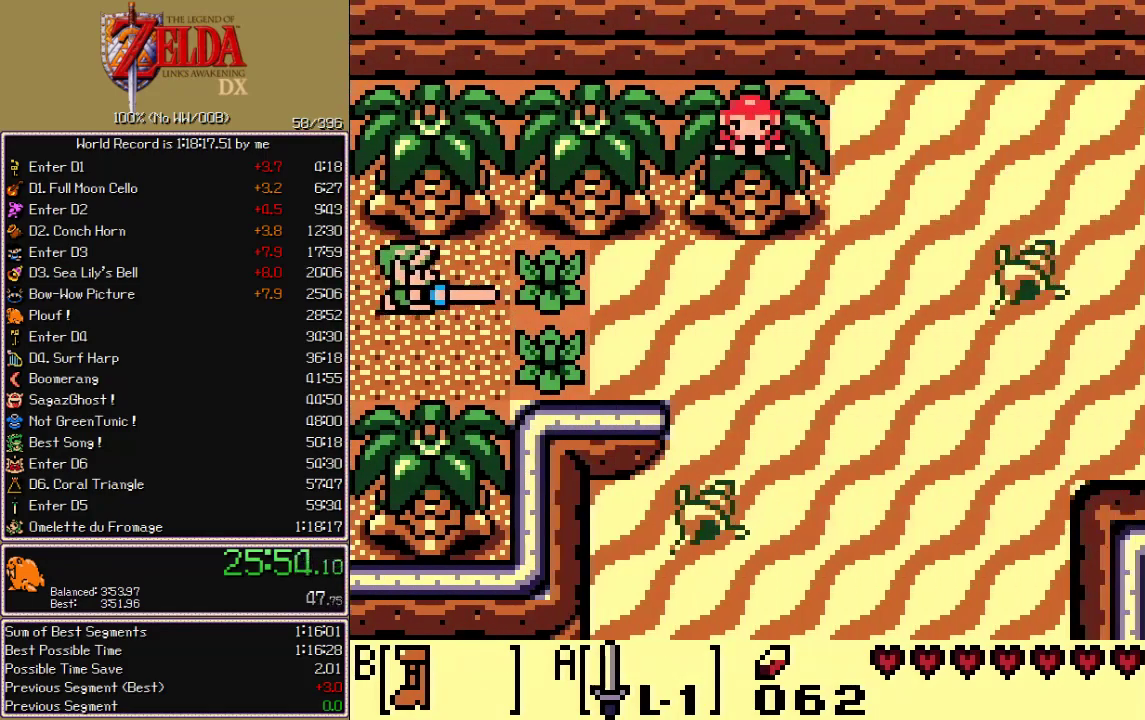
Gameplay with a controller; each line is a JSON object with the inputs held at the frame after it. "events" lists button and stick changes between this image and that frame as [ms after this image, input, new state], when the widget could be followed in between. Not read: L3 R3.
{"buttons": ["CROSS", "CIRCLE", "A", "X", "DPAD_RIGHT"], "events": [[400, "DPAD_DOWN", "up"]]}
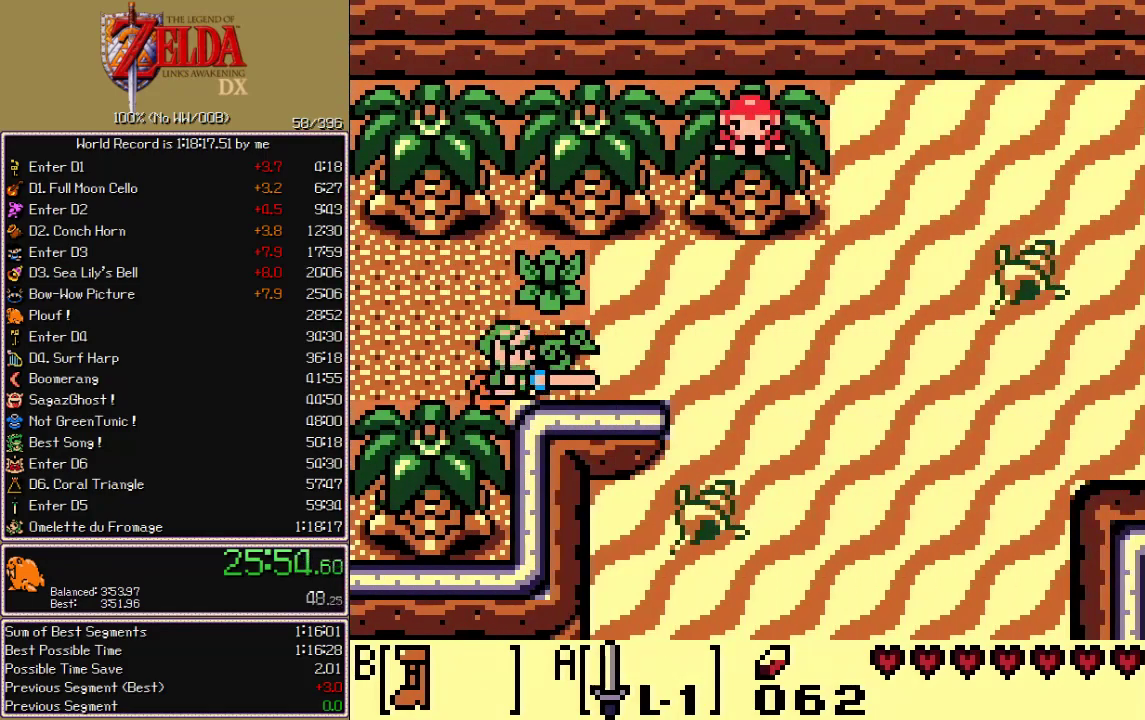
{"buttons": ["CROSS", "CIRCLE", "A", "X", "DPAD_RIGHT"], "events": []}
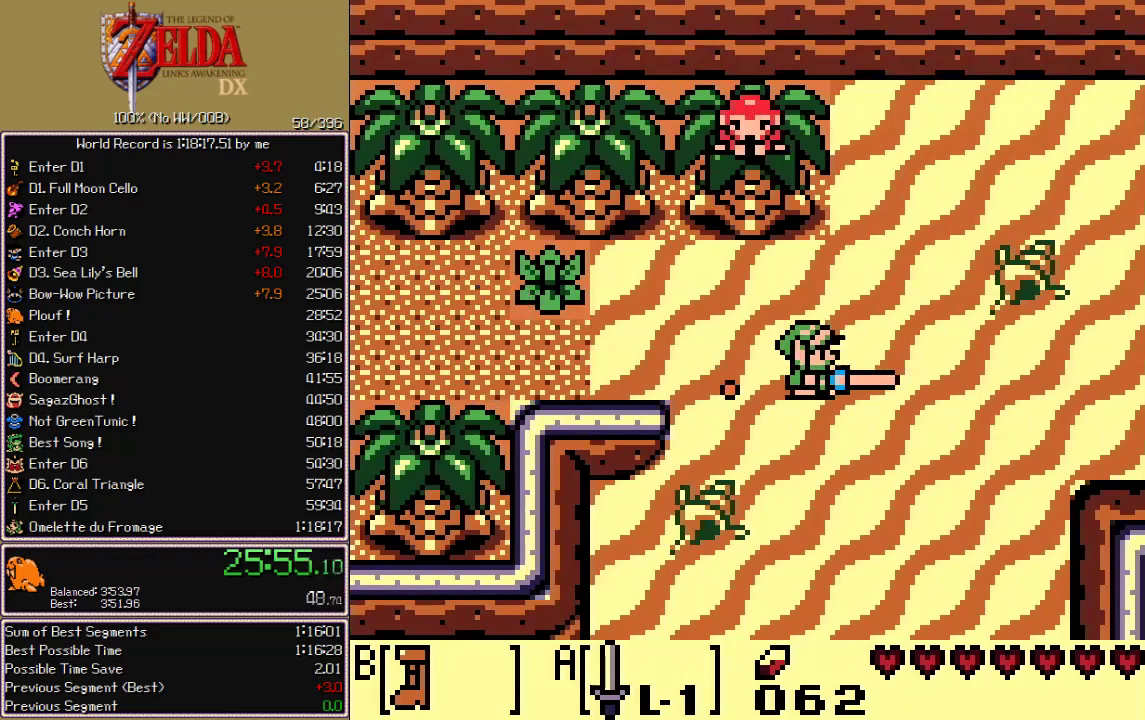
{"buttons": ["CROSS", "CIRCLE", "A", "X", "DPAD_RIGHT"], "events": []}
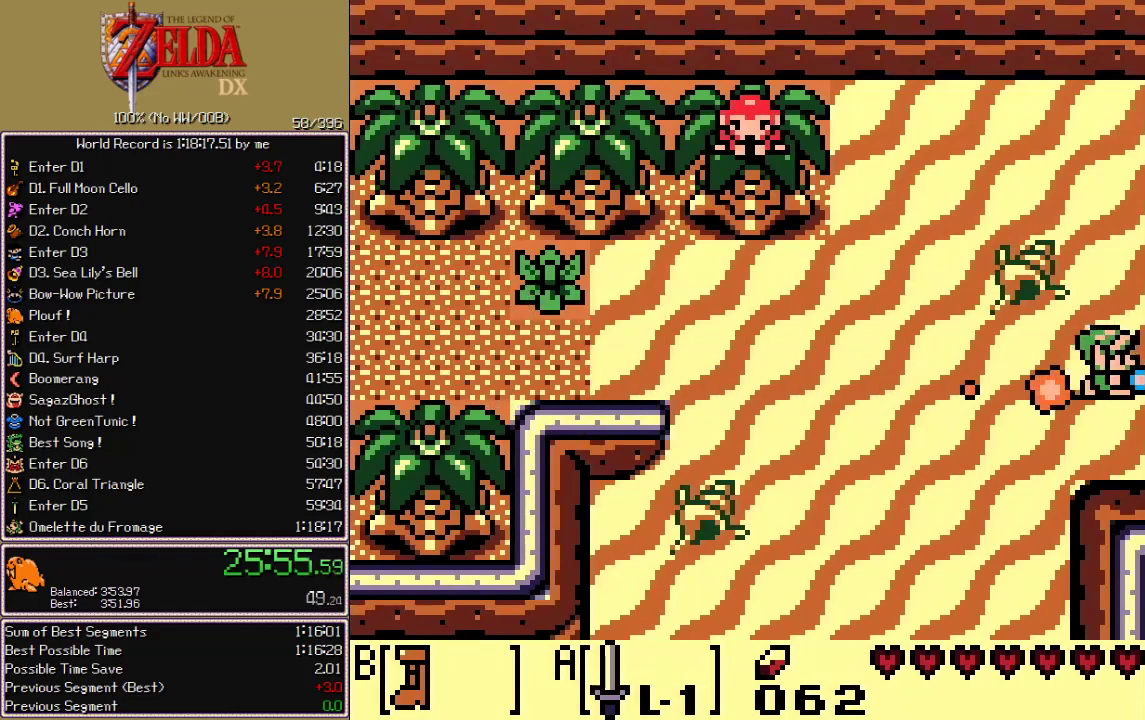
{"buttons": ["CROSS", "CIRCLE", "A", "X", "DPAD_DOWN", "DPAD_RIGHT"], "events": [[83, "DPAD_DOWN", "down"]]}